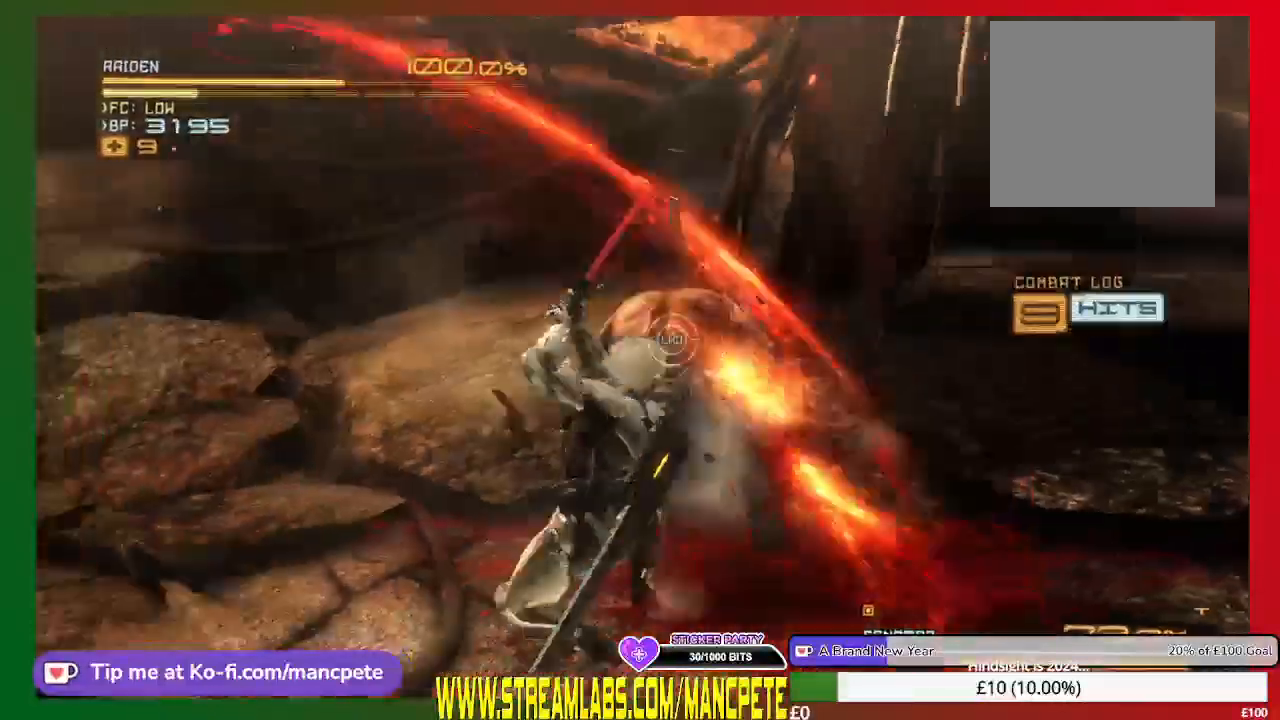
Gameplay with a controller (Xbox layout); each line is a JSON object with the inputs held at the frame after it. "events" lists button and stick changes between this image and that frame as [ms after this image, input, new state], when the widget could be followed in between. Not read: SELECT START.
{"buttons": ["X"], "left_stick": "up", "right_stick": "center", "events": [[83, "X", "down"], [417, "X", "up"], [500, "X", "down"]]}
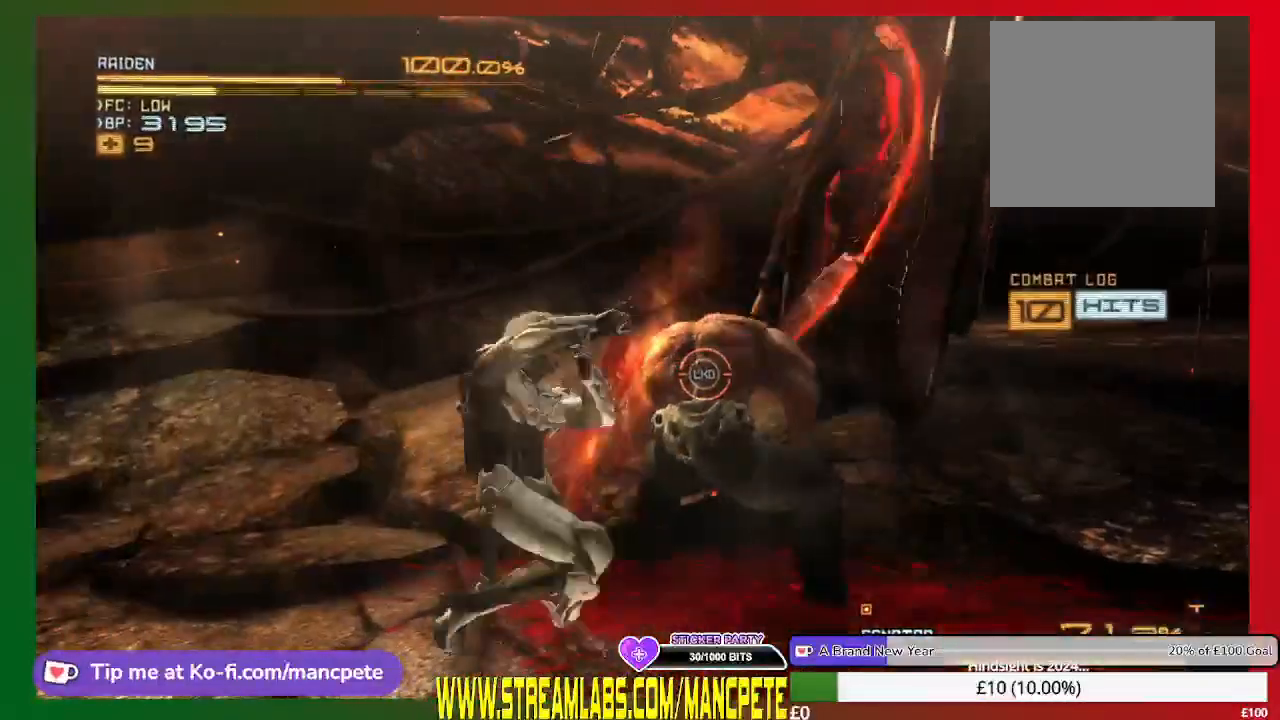
{"buttons": ["X"], "left_stick": "right", "right_stick": "center", "events": [[84, "left_stick", "right"], [125, "X", "up"], [167, "X", "down"], [292, "X", "up"], [376, "X", "down"], [459, "X", "up"], [501, "X", "down"]]}
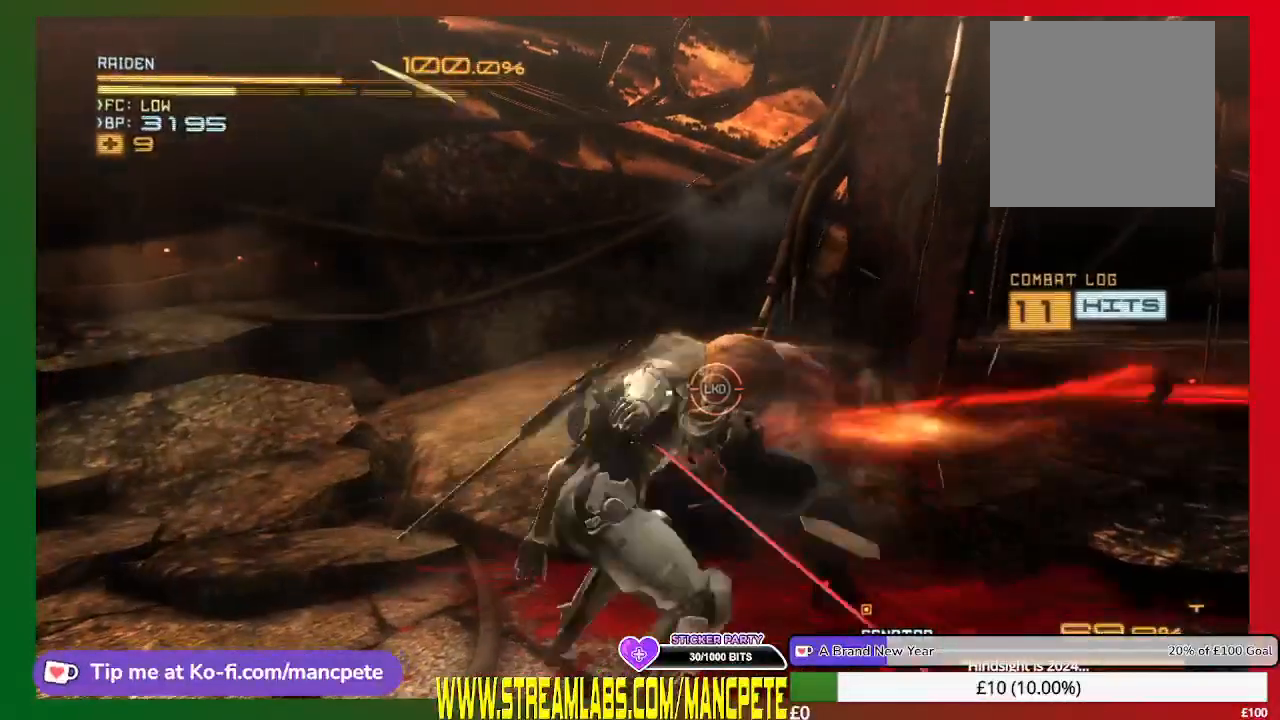
{"buttons": [], "left_stick": "up-right", "right_stick": "center", "events": [[167, "X", "up"], [250, "X", "down"], [333, "X", "up"], [333, "left_stick", "up-right"], [417, "X", "down"], [500, "X", "up"]]}
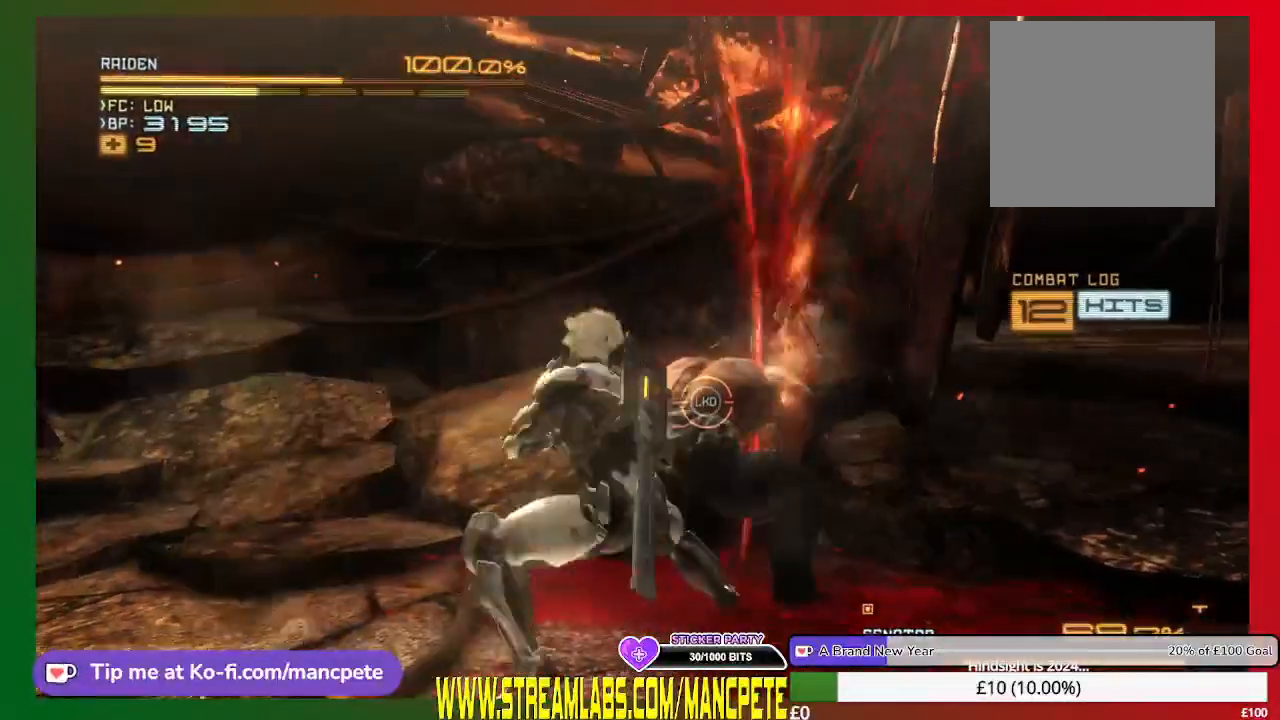
{"buttons": [], "left_stick": "up-right", "right_stick": "center", "events": [[84, "X", "down"], [167, "X", "up"], [251, "X", "down"], [334, "X", "up"], [417, "X", "down"], [501, "X", "up"]]}
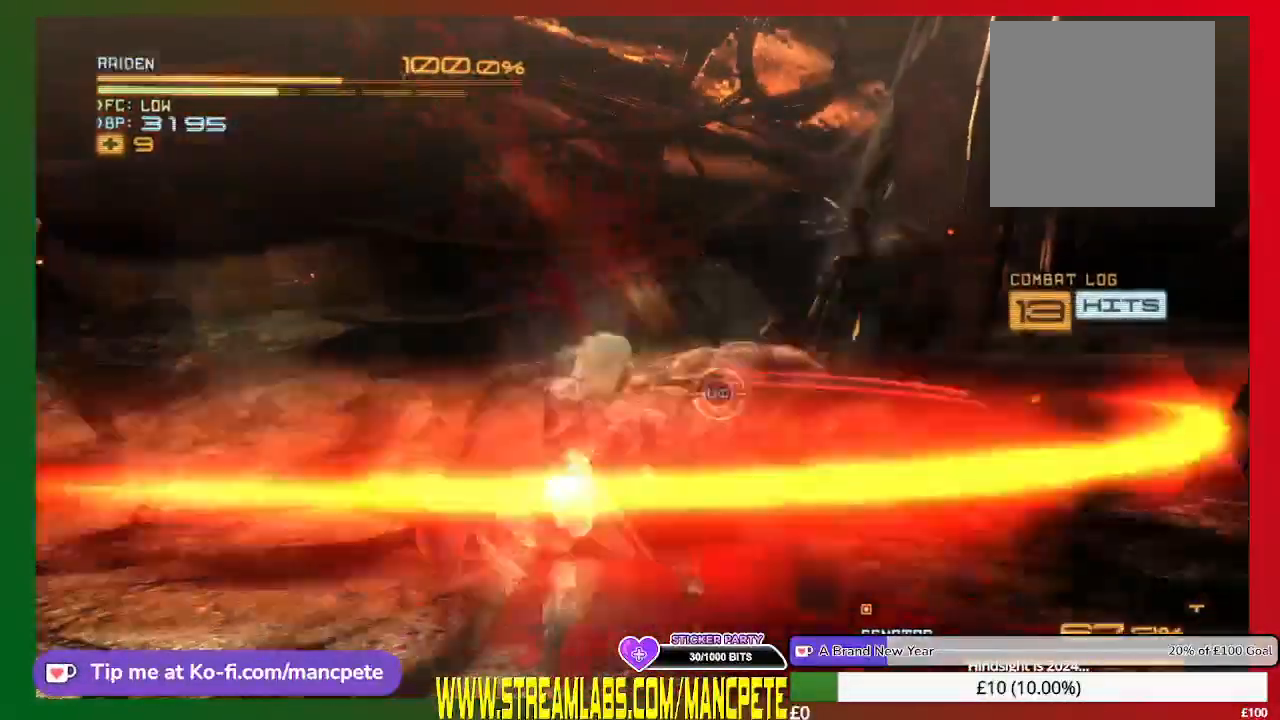
{"buttons": [], "left_stick": "up-right", "right_stick": "center", "events": [[125, "X", "down"], [208, "X", "up"], [417, "X", "down"], [500, "X", "up"]]}
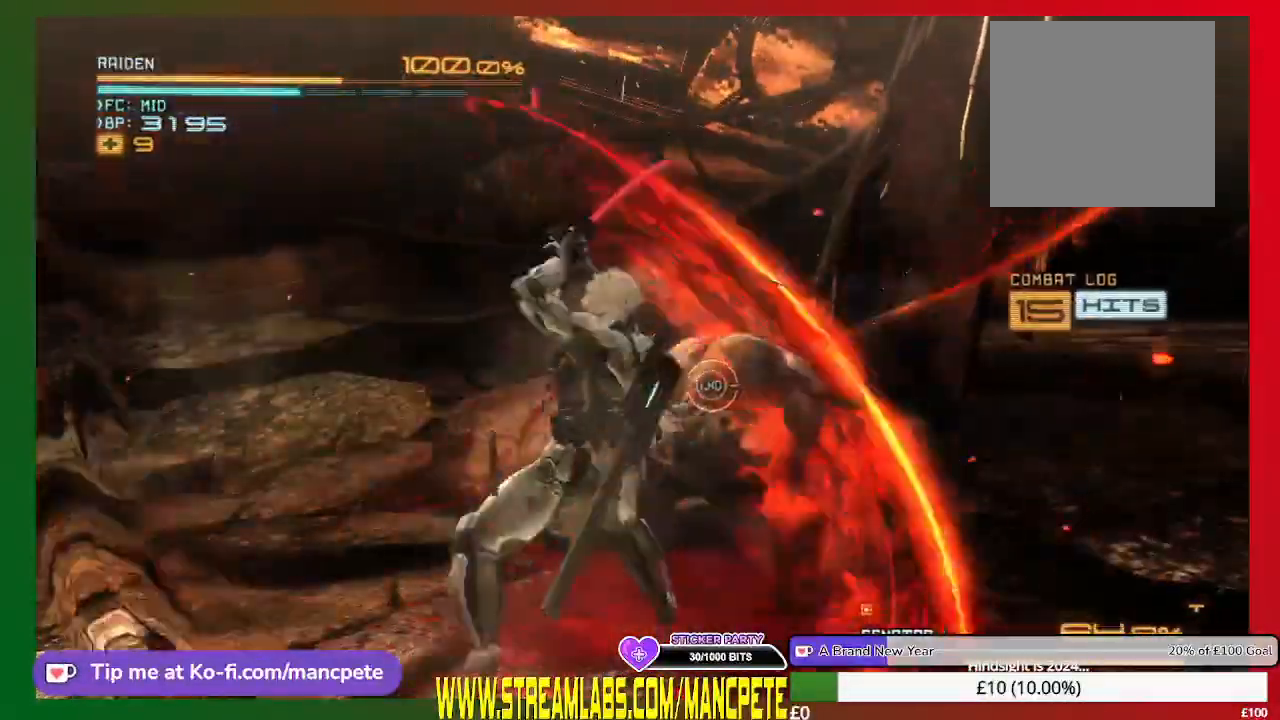
{"buttons": ["X"], "left_stick": "up-right", "right_stick": "center", "events": [[42, "X", "down"], [167, "X", "up"], [251, "X", "down"], [376, "X", "up"], [459, "X", "down"]]}
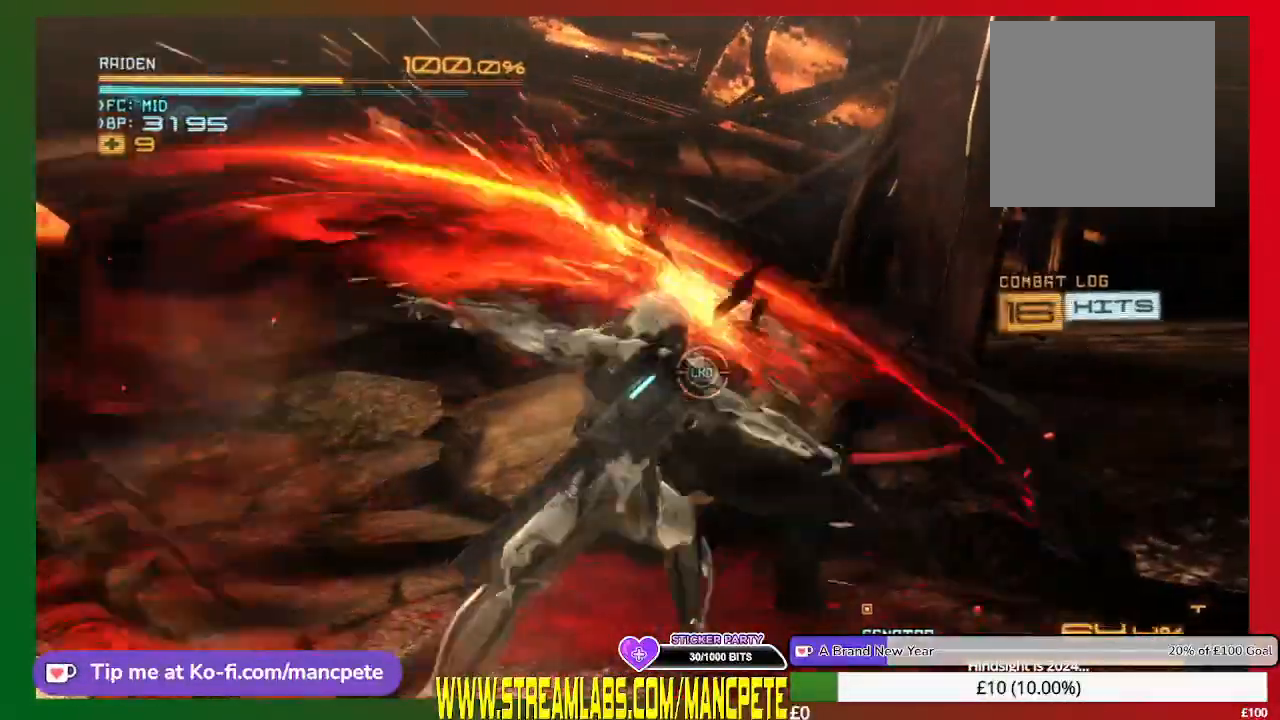
{"buttons": [], "left_stick": "up-right", "right_stick": "center", "events": [[42, "X", "up"], [125, "Y", "down"], [208, "Y", "up"], [333, "Y", "down"], [459, "Y", "up"]]}
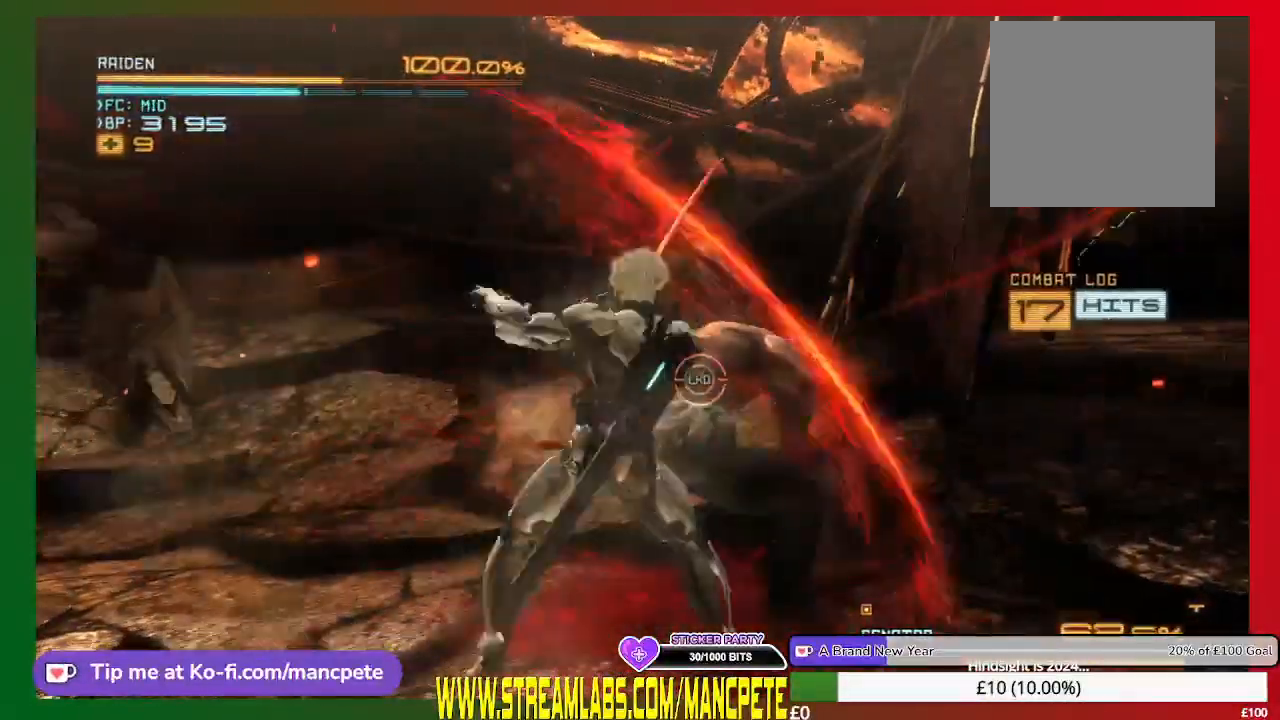
{"buttons": ["Y"], "left_stick": "up-right", "right_stick": "center", "events": [[42, "Y", "down"], [125, "Y", "up"], [209, "Y", "down"], [334, "Y", "up"], [417, "Y", "down"]]}
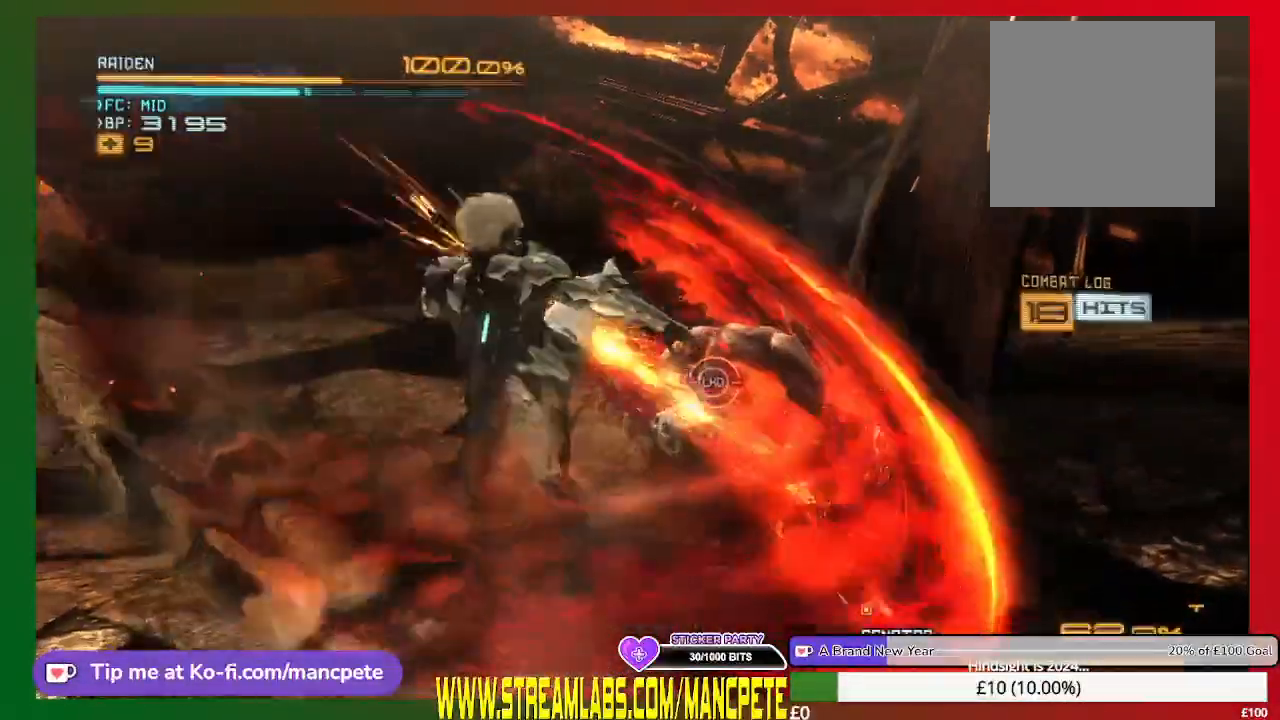
{"buttons": [], "left_stick": "up-right", "right_stick": "center", "events": [[41, "Y", "up"], [125, "Y", "down"], [250, "Y", "up"], [333, "Y", "down"], [459, "Y", "up"]]}
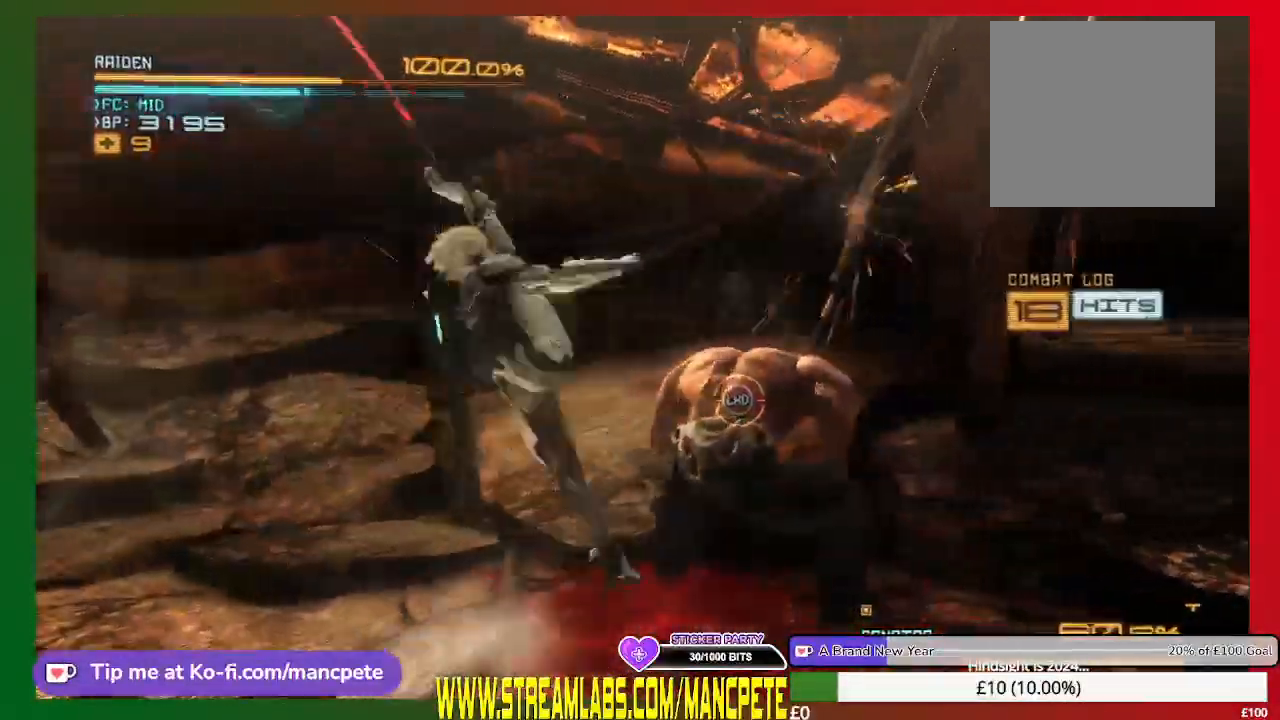
{"buttons": ["X"], "left_stick": "up-right", "right_stick": "center", "events": [[42, "Y", "down"], [167, "Y", "up"], [251, "Y", "down"], [334, "Y", "up"], [459, "X", "down"]]}
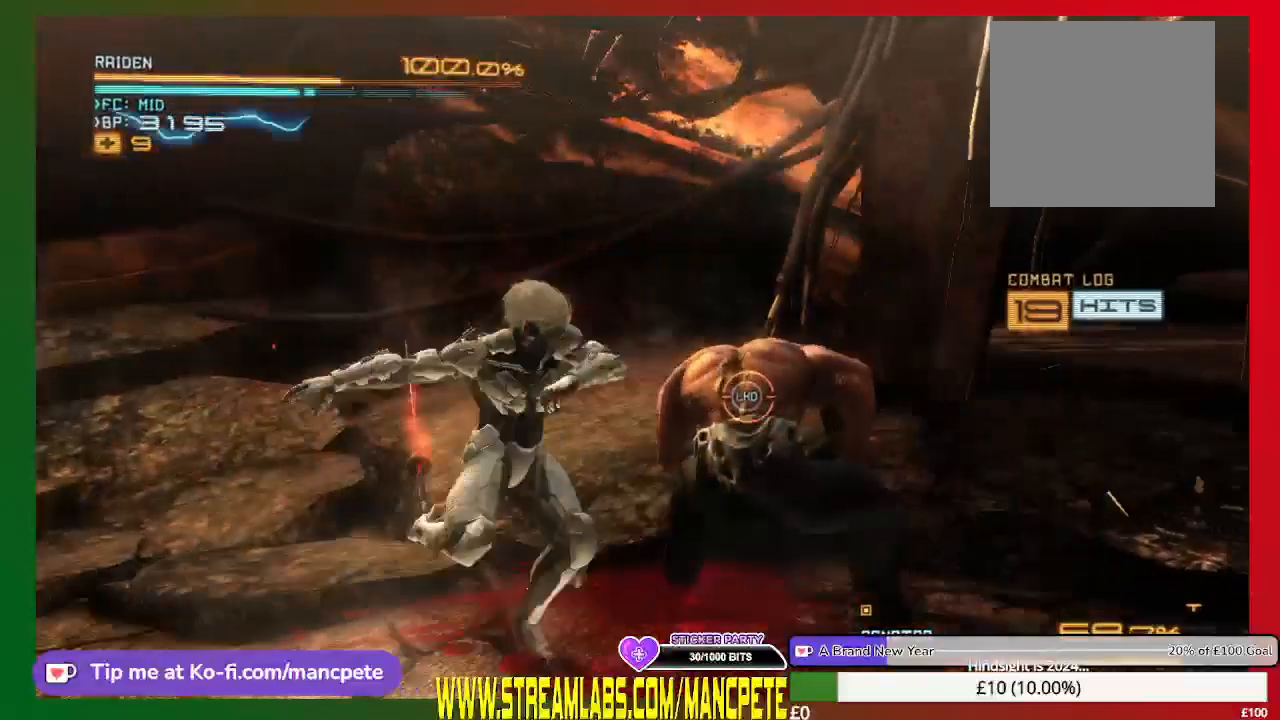
{"buttons": [], "left_stick": "up-right", "right_stick": "center", "events": [[41, "X", "up"], [167, "X", "down"], [250, "X", "up"], [375, "X", "down"], [500, "X", "up"]]}
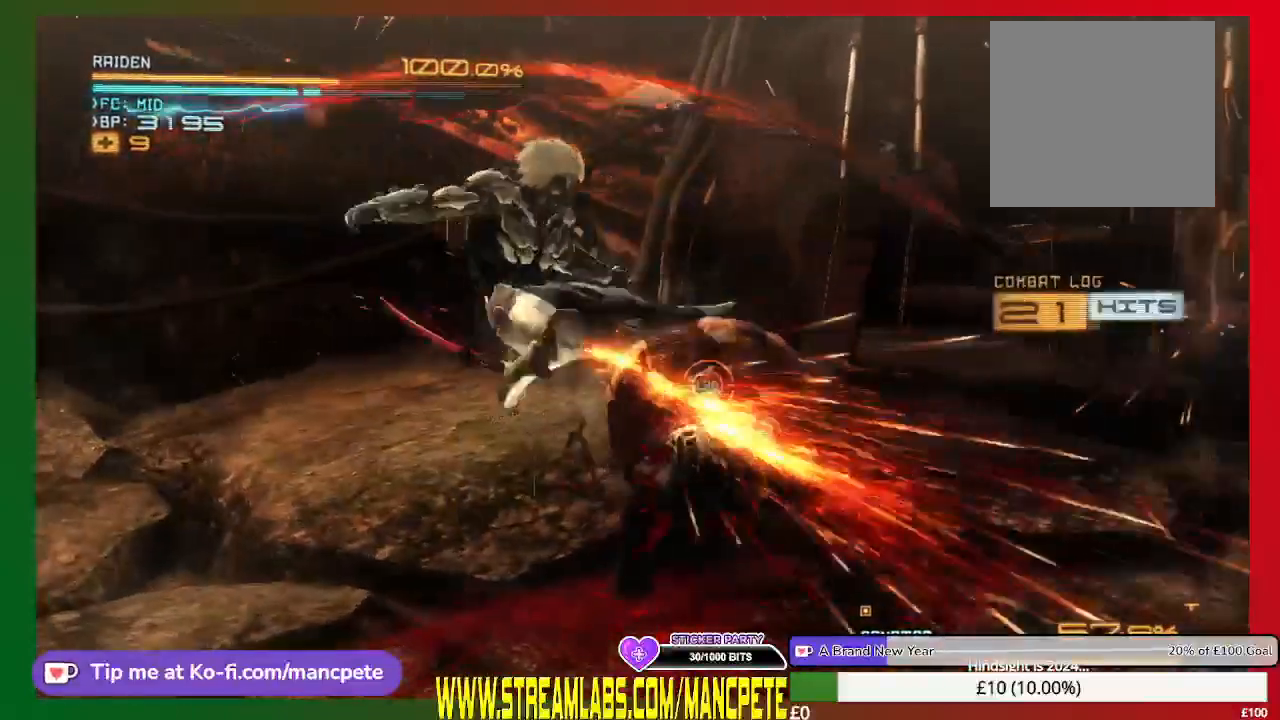
{"buttons": ["X"], "left_stick": "up-right", "right_stick": "center", "events": [[84, "X", "down"], [167, "X", "up"], [251, "X", "down"], [376, "X", "up"], [501, "X", "down"]]}
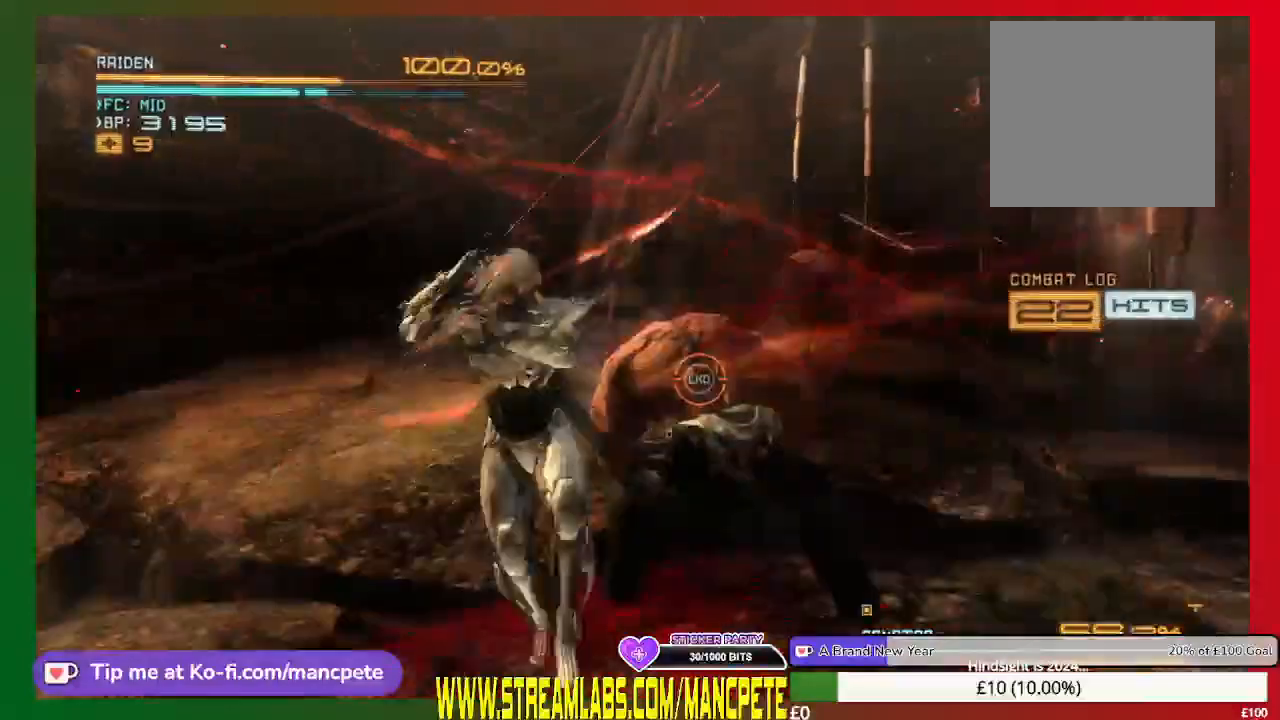
{"buttons": [], "left_stick": "up-right", "right_stick": "center", "events": [[83, "X", "up"], [167, "X", "down"], [250, "X", "up"], [333, "X", "down"], [459, "X", "up"]]}
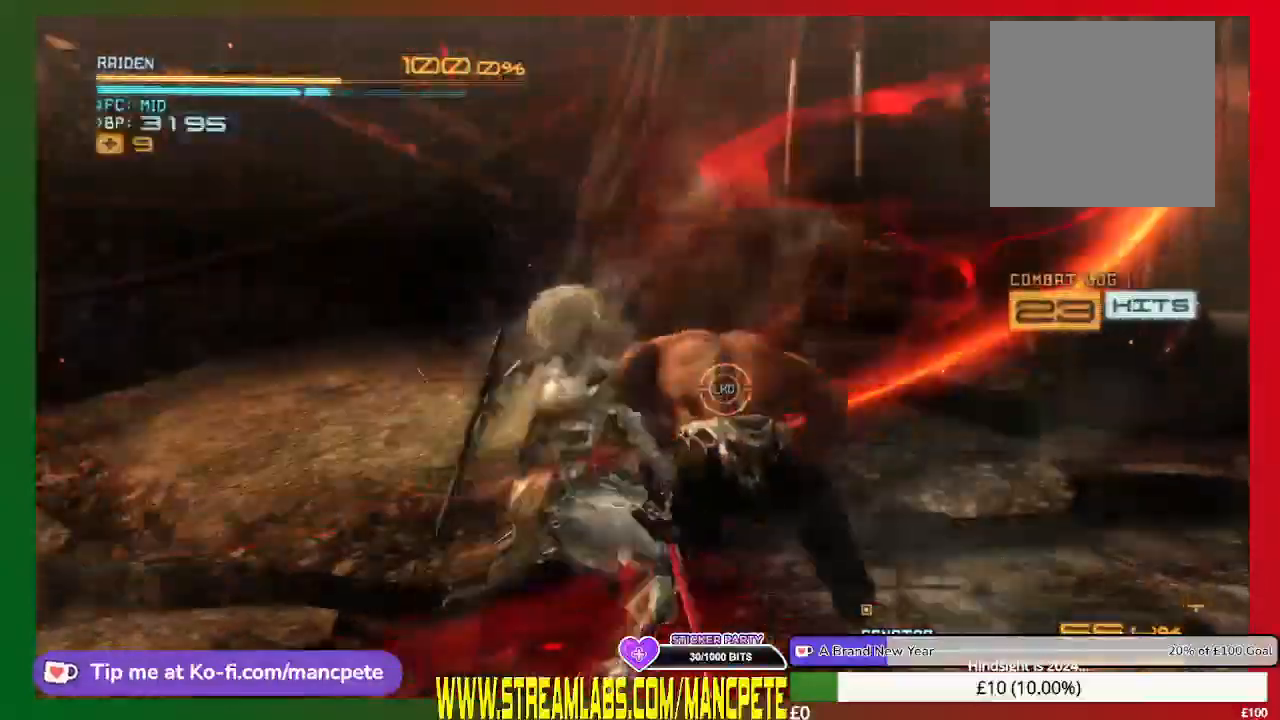
{"buttons": ["X"], "left_stick": "up-right", "right_stick": "center", "events": [[42, "X", "down"], [125, "X", "up"], [167, "X", "down"], [251, "X", "up"], [292, "X", "down"], [376, "X", "up"], [501, "X", "down"]]}
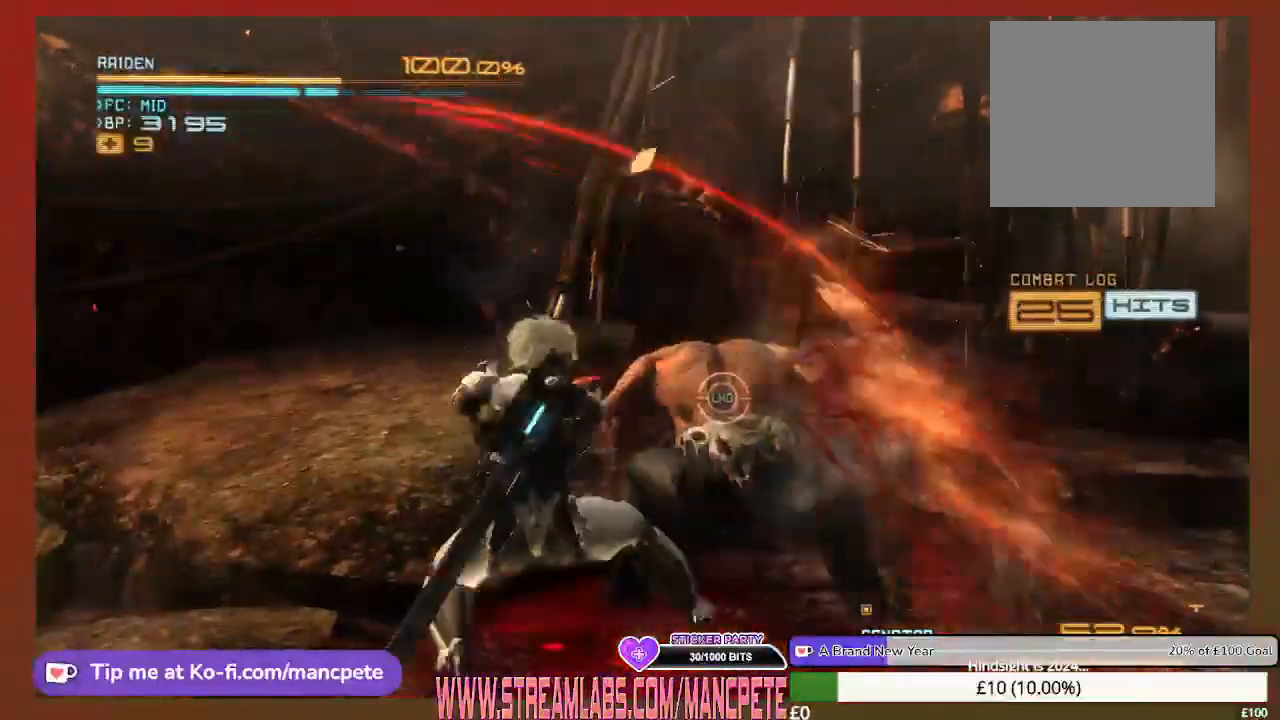
{"buttons": ["X"], "left_stick": "up-right", "right_stick": "center", "events": [[167, "X", "up"], [250, "X", "down"], [375, "X", "up"], [500, "X", "down"]]}
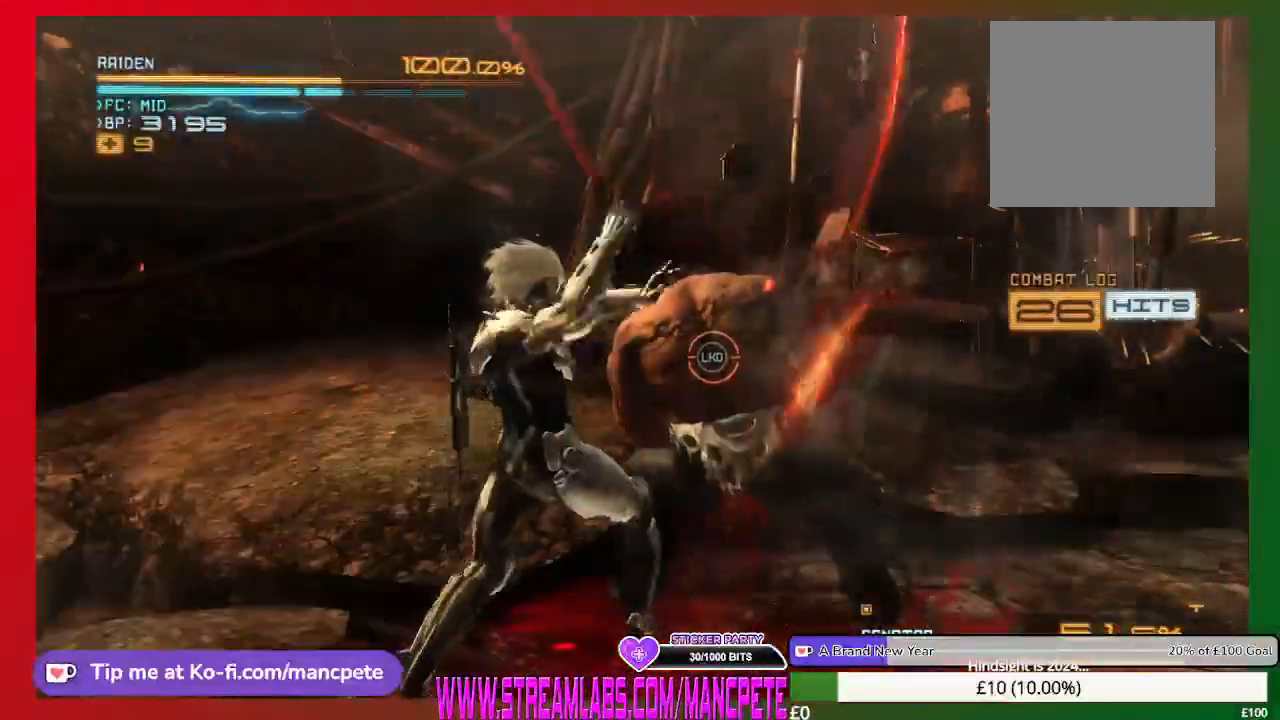
{"buttons": ["X"], "left_stick": "up-right", "right_stick": "center", "events": [[167, "X", "up"], [251, "X", "down"], [376, "X", "up"], [501, "X", "down"]]}
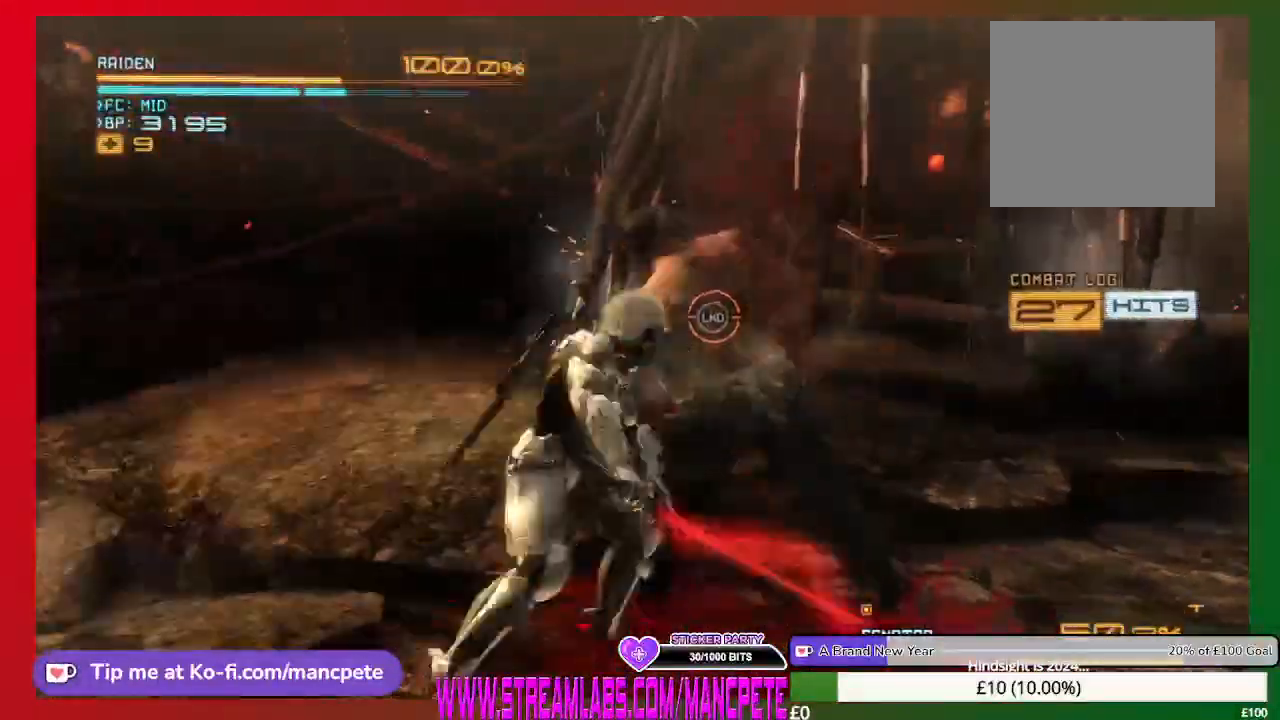
{"buttons": ["X"], "left_stick": "up-right", "right_stick": "center", "events": [[83, "X", "up"], [208, "X", "down"], [292, "X", "up"], [417, "X", "down"]]}
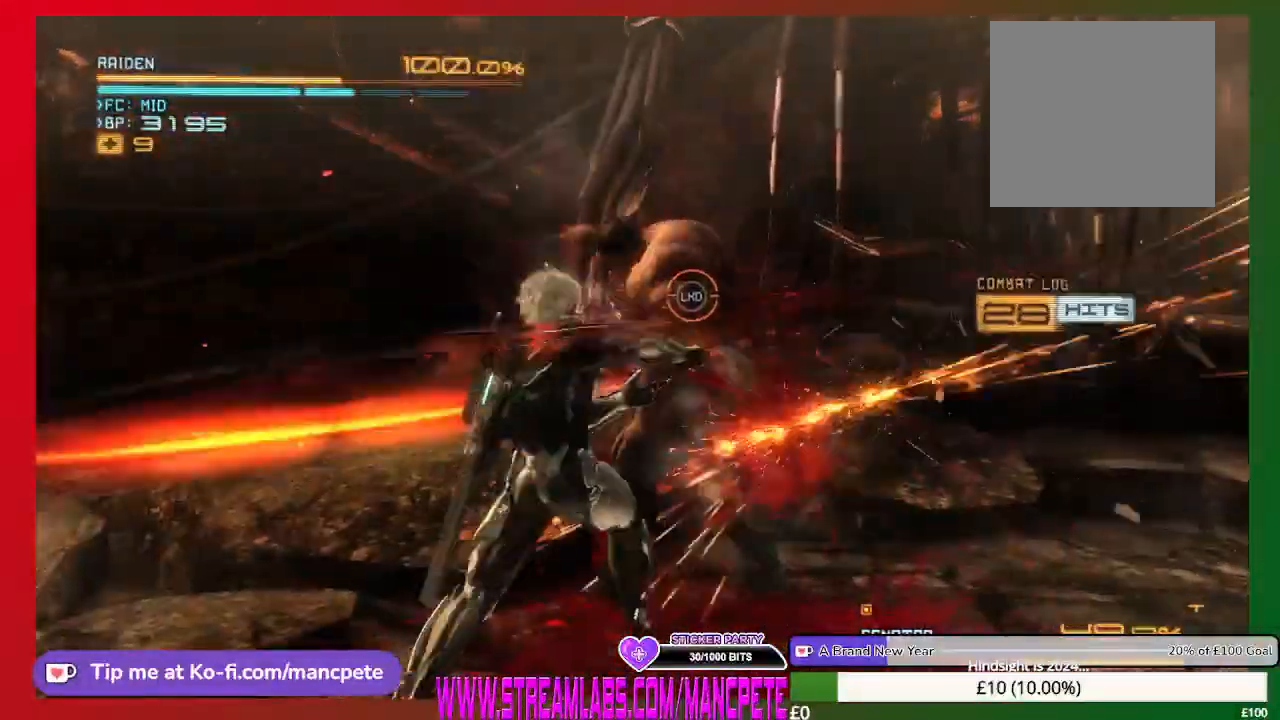
{"buttons": ["X"], "left_stick": "up-right", "right_stick": "center", "events": [[42, "X", "up"], [125, "X", "down"], [251, "X", "up"], [334, "X", "down"], [417, "X", "up"], [501, "X", "down"]]}
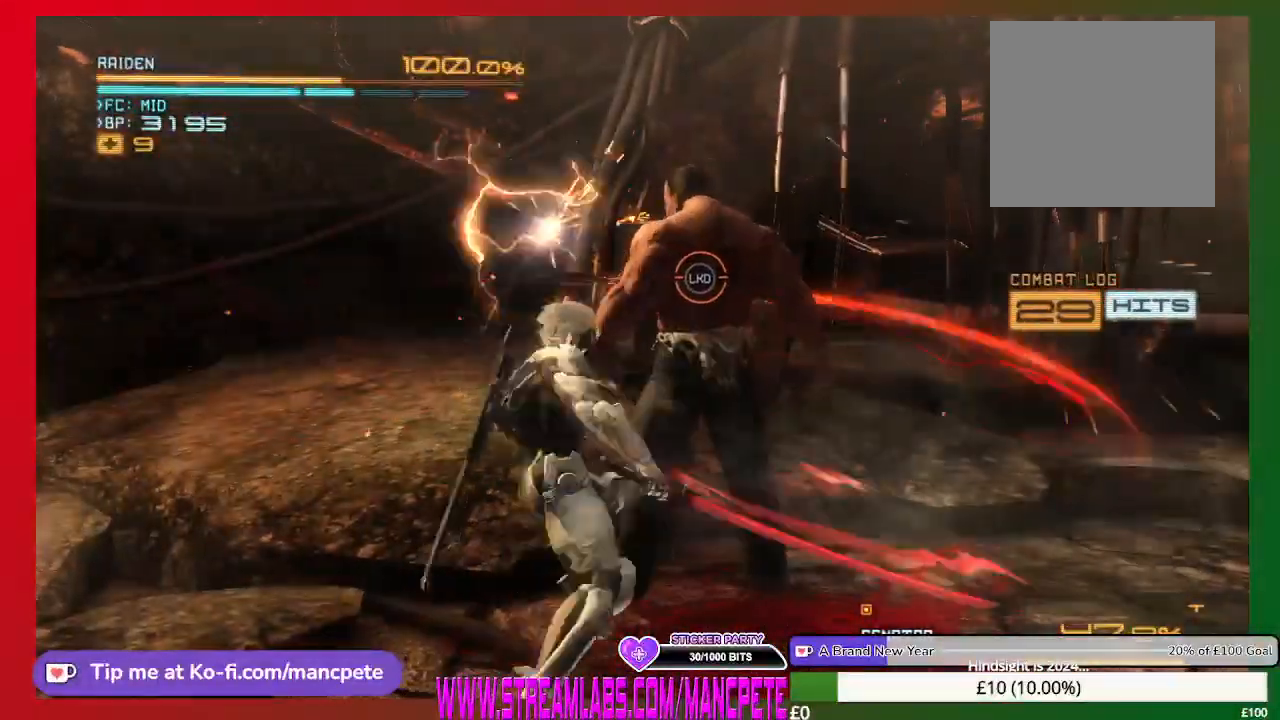
{"buttons": ["X"], "left_stick": "up-right", "right_stick": "center", "events": [[167, "X", "up"], [208, "X", "down"], [333, "X", "up"], [417, "X", "down"]]}
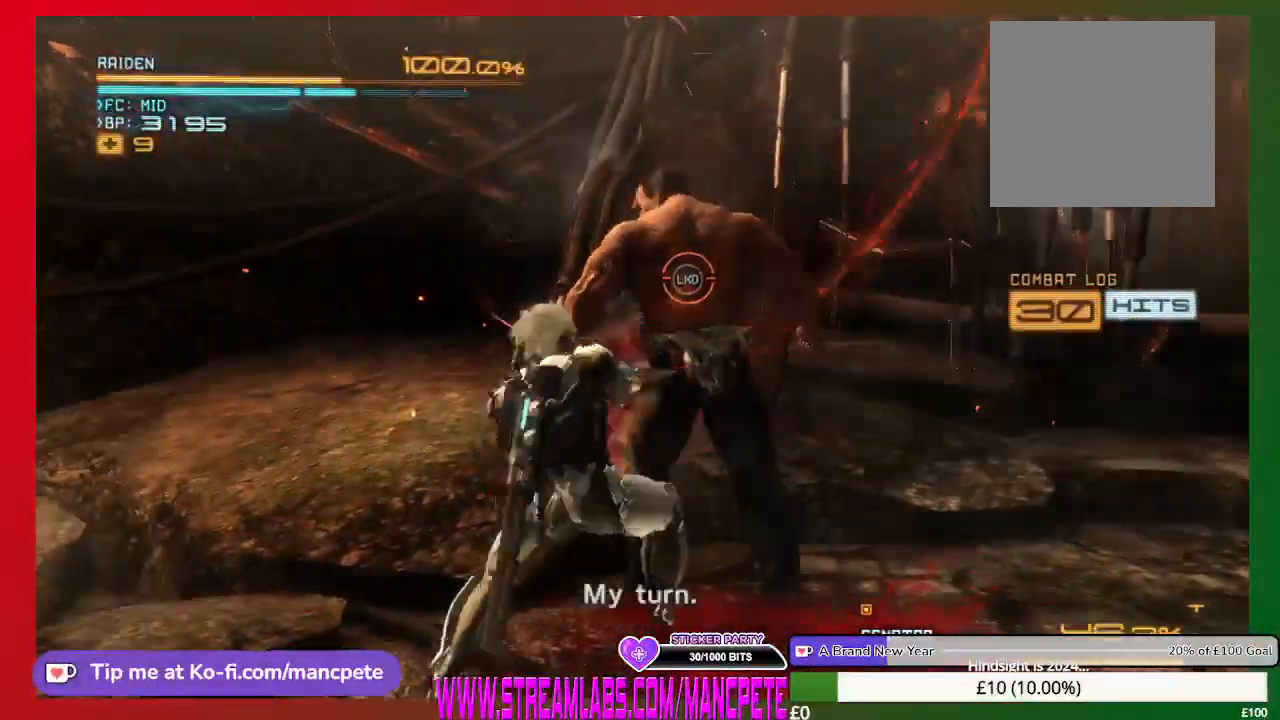
{"buttons": [], "left_stick": "up-right", "right_stick": "center", "events": [[84, "X", "up"], [167, "X", "down"], [292, "X", "up"], [376, "X", "down"], [501, "X", "up"]]}
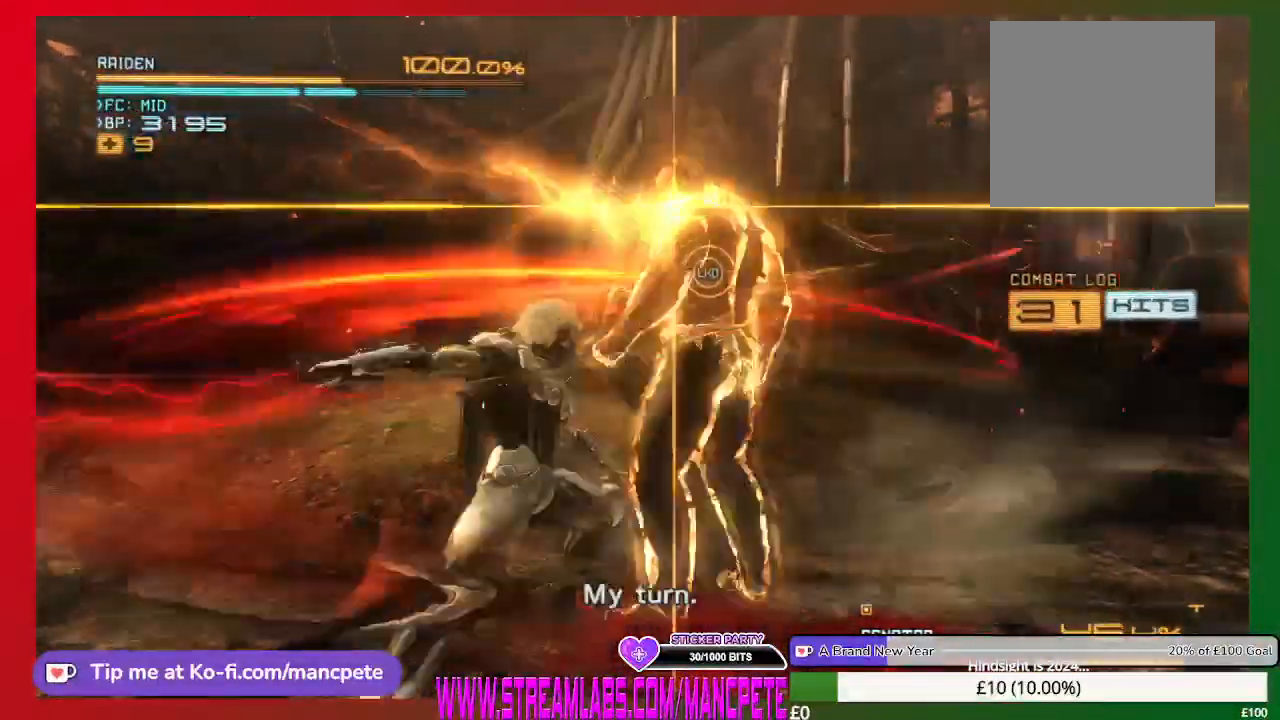
{"buttons": ["R2"], "left_stick": "down-left", "right_stick": "center", "events": [[83, "X", "down"], [167, "X", "up"], [292, "X", "down"], [292, "left_stick", "down-right"], [417, "R2", "down"], [417, "X", "up"], [417, "left_stick", "down-left"]]}
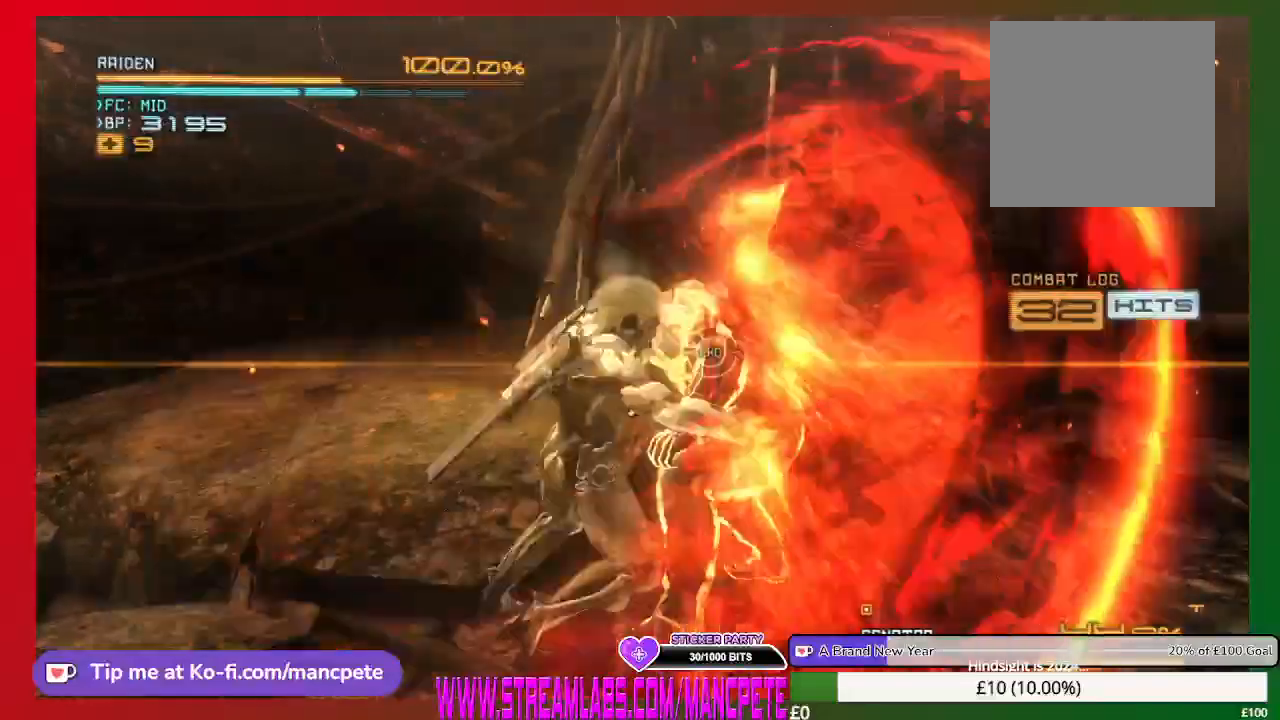
{"buttons": ["R2"], "left_stick": "down", "right_stick": "center", "events": [[501, "left_stick", "down"]]}
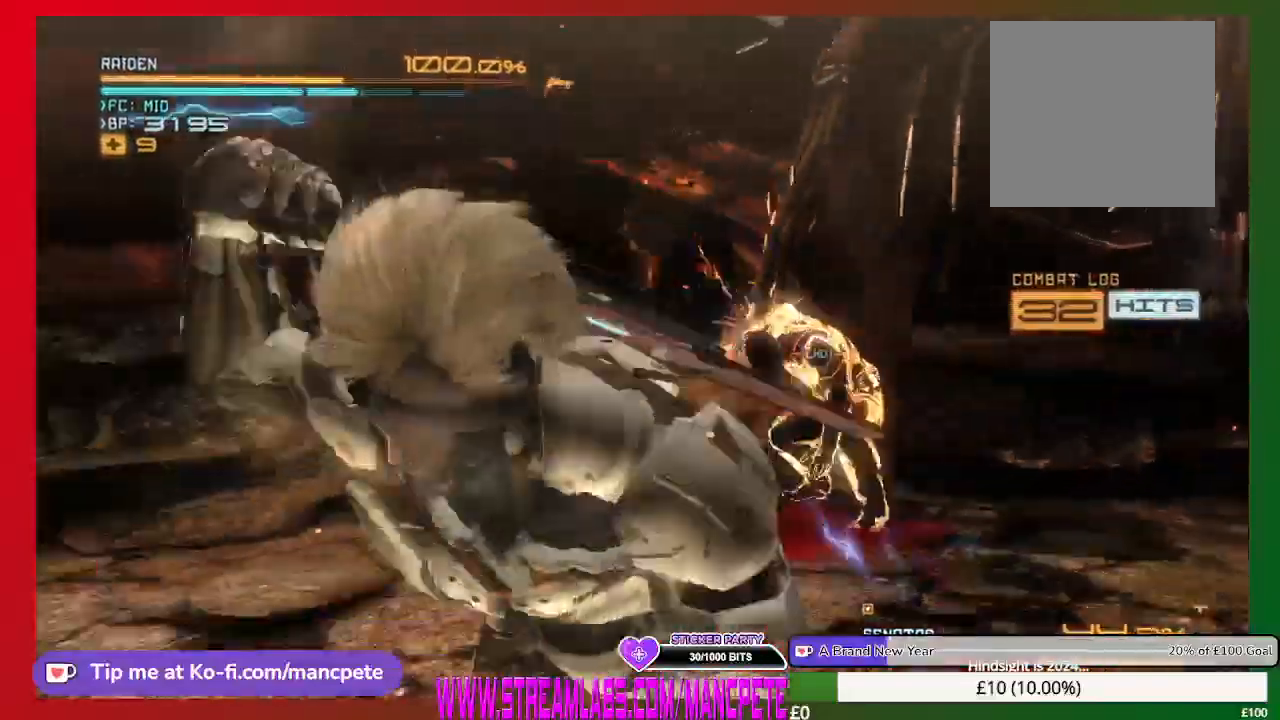
{"buttons": ["R2"], "left_stick": "right", "right_stick": "center", "events": [[42, "left_stick", "down-right"], [208, "left_stick", "right"]]}
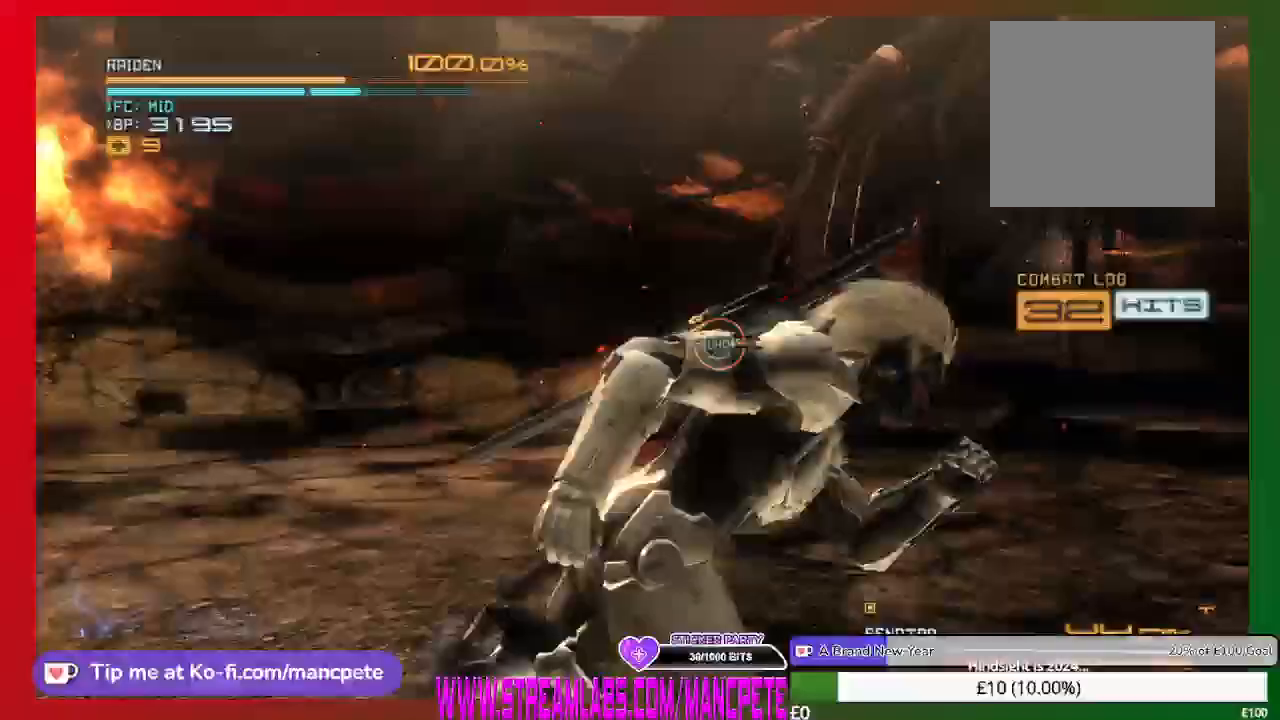
{"buttons": ["R2"], "left_stick": "right", "right_stick": "center", "events": []}
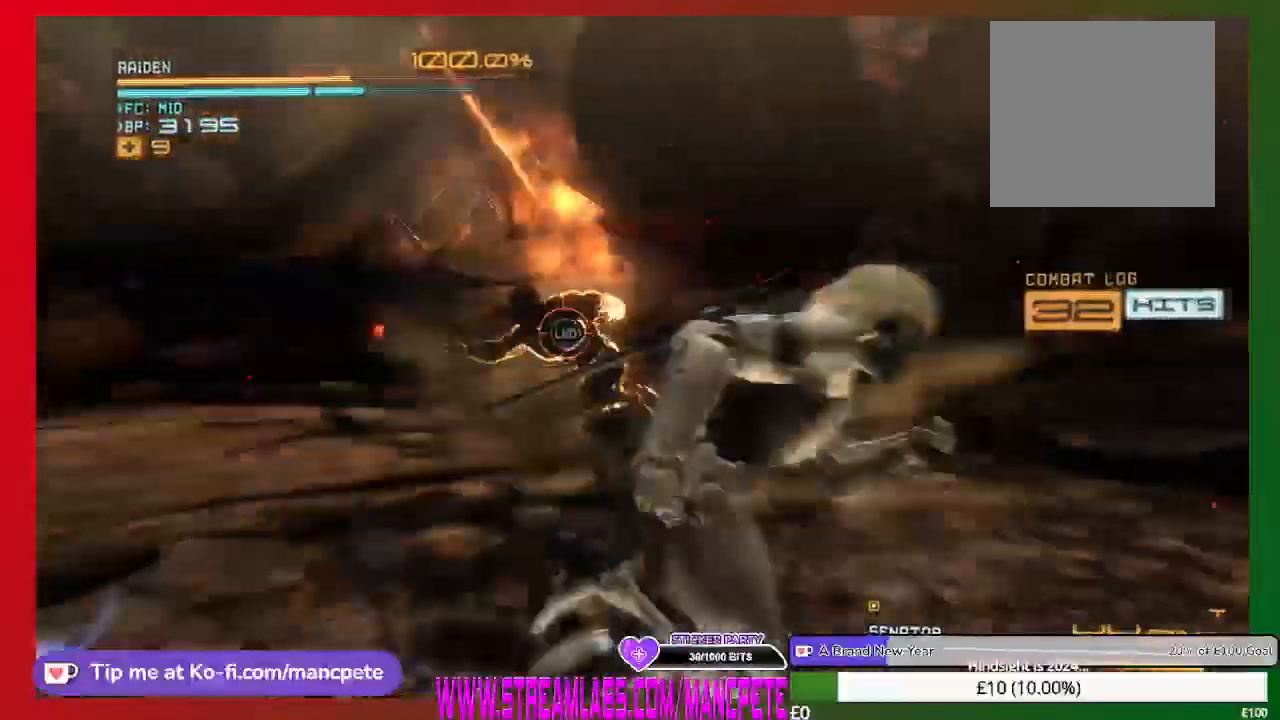
{"buttons": ["Y", "R2"], "left_stick": "down-right", "right_stick": "center", "events": [[125, "L3", "down"], [125, "Y", "down"], [125, "left_stick", "down-right"], [500, "L3", "up"]]}
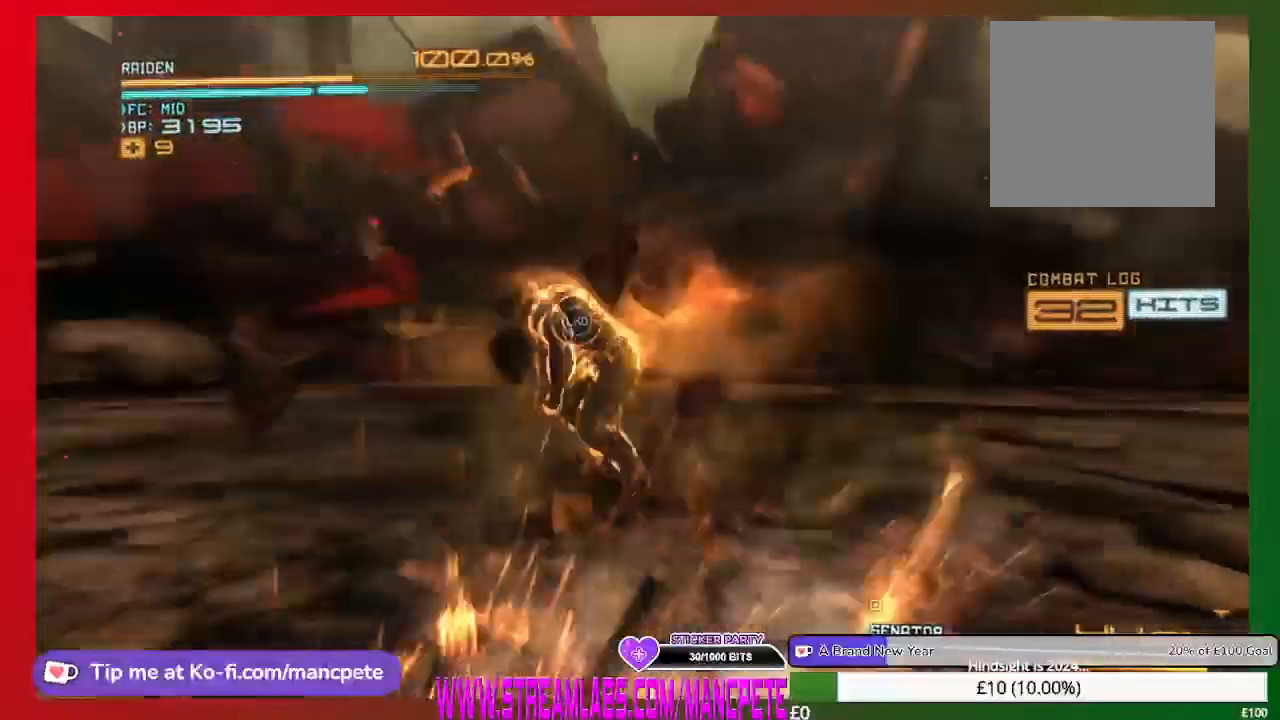
{"buttons": ["R2"], "left_stick": "up-right", "right_stick": "center", "events": [[125, "left_stick", "up-right"], [167, "Y", "up"]]}
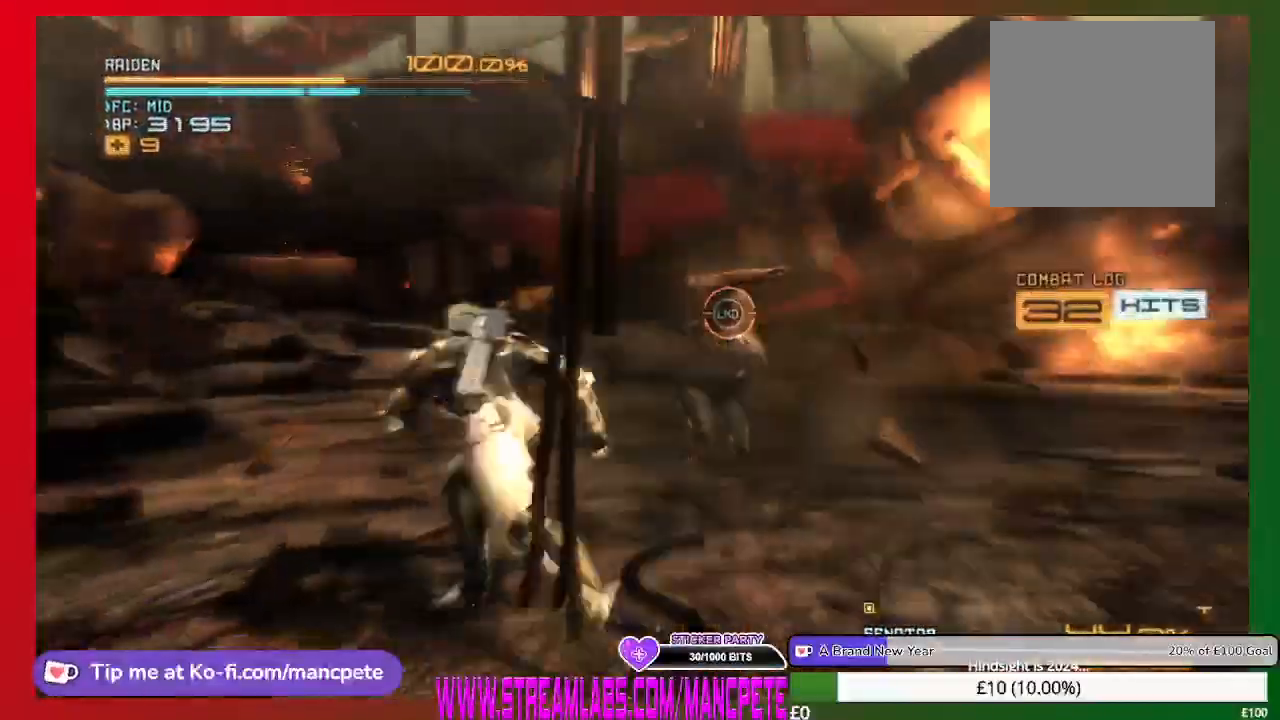
{"buttons": ["Y", "R2"], "left_stick": "right", "right_stick": "center", "events": [[375, "left_stick", "right"], [500, "Y", "down"]]}
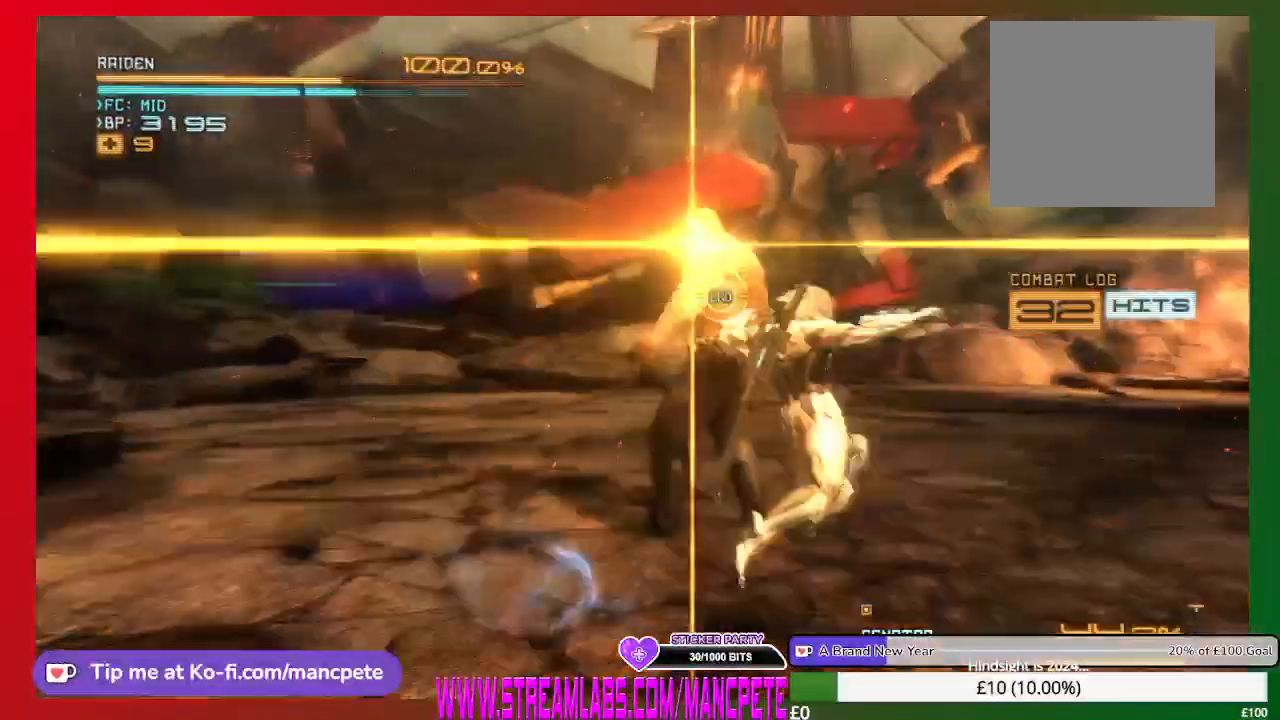
{"buttons": ["R2"], "left_stick": "up-right", "right_stick": "center", "events": [[292, "Y", "up"], [334, "left_stick", "up-right"]]}
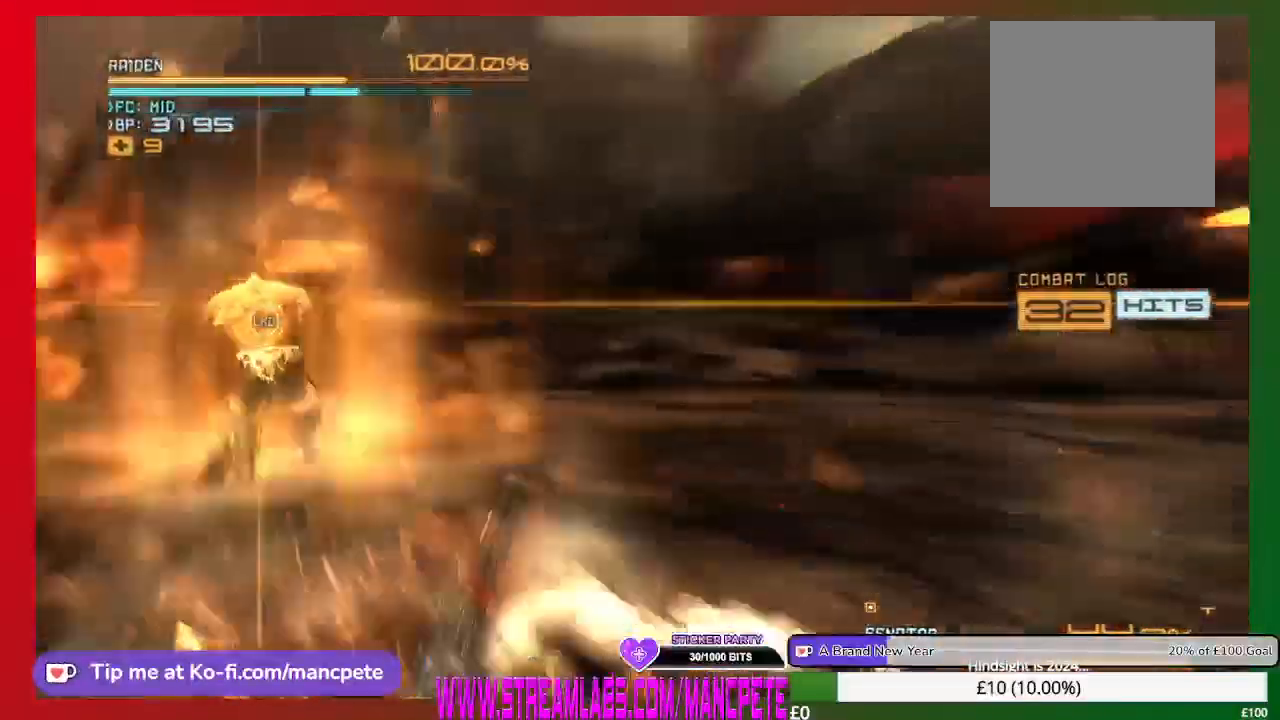
{"buttons": ["R2"], "left_stick": "up-right", "right_stick": "center", "events": []}